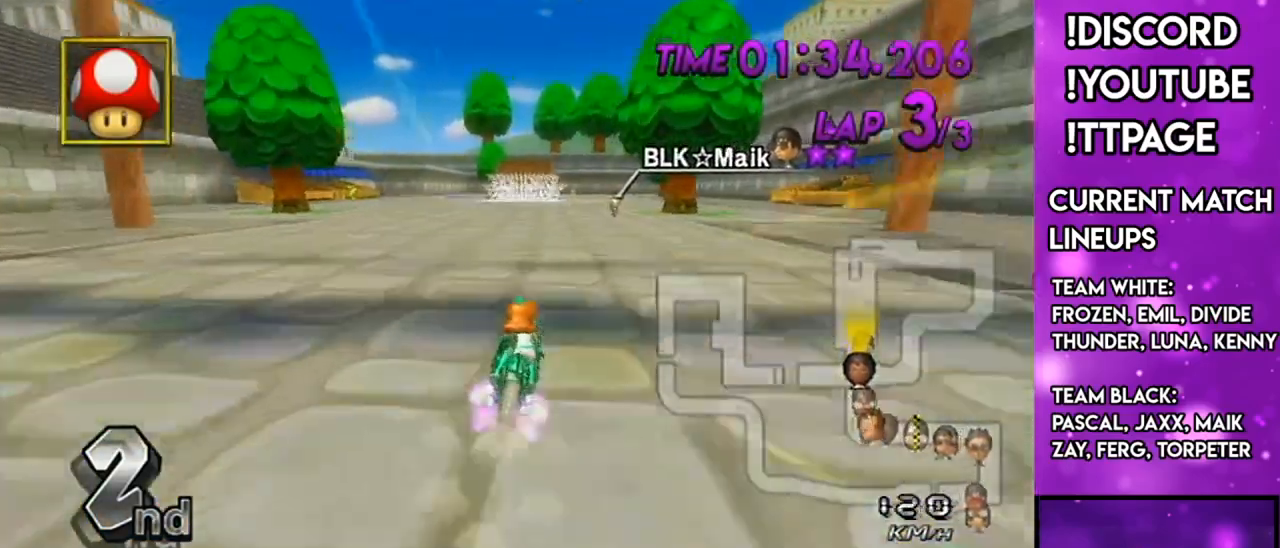
Gameplay with a controller (Nintendo layout); each line is a JSON object with the inputs held at the frame after it. "events" lists button and stick changes between this image and that frame as [ms after this image, input, new state], when the widget could be followed in between. Not read: L3 R3.
{"buttons": ["A", "DPAD_UP"], "left_stick": "center", "right_stick": "center", "events": [[33, "DPAD_LEFT", "down"], [33, "DPAD_UP", "down"], [100, "DPAD_LEFT", "up"], [100, "DPAD_UP", "up"], [167, "left_stick", "right"], [250, "left_stick", "center"], [434, "L1", "down"], [434, "R1", "down"], [434, "right_stick", "left"], [484, "L1", "up"], [484, "R1", "up"], [484, "right_stick", "center"], [501, "DPAD_UP", "down"]]}
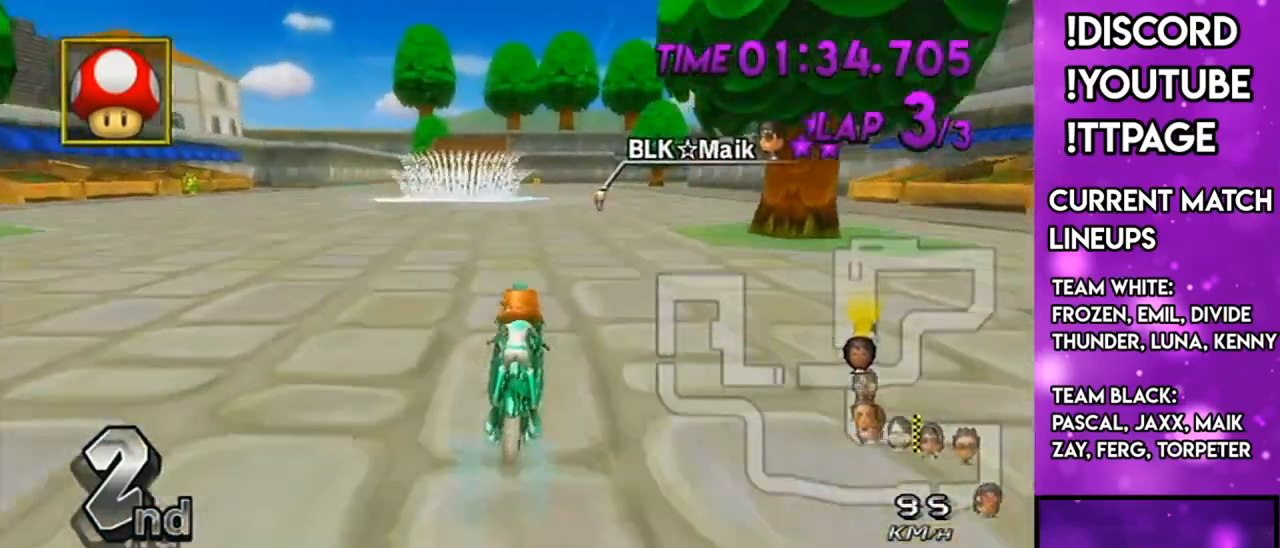
{"buttons": ["A"], "left_stick": "center", "right_stick": "center", "events": [[50, "DPAD_UP", "up"], [200, "DPAD_UP", "down"], [250, "DPAD_UP", "up"], [350, "DPAD_UP", "down"], [417, "DPAD_UP", "up"]]}
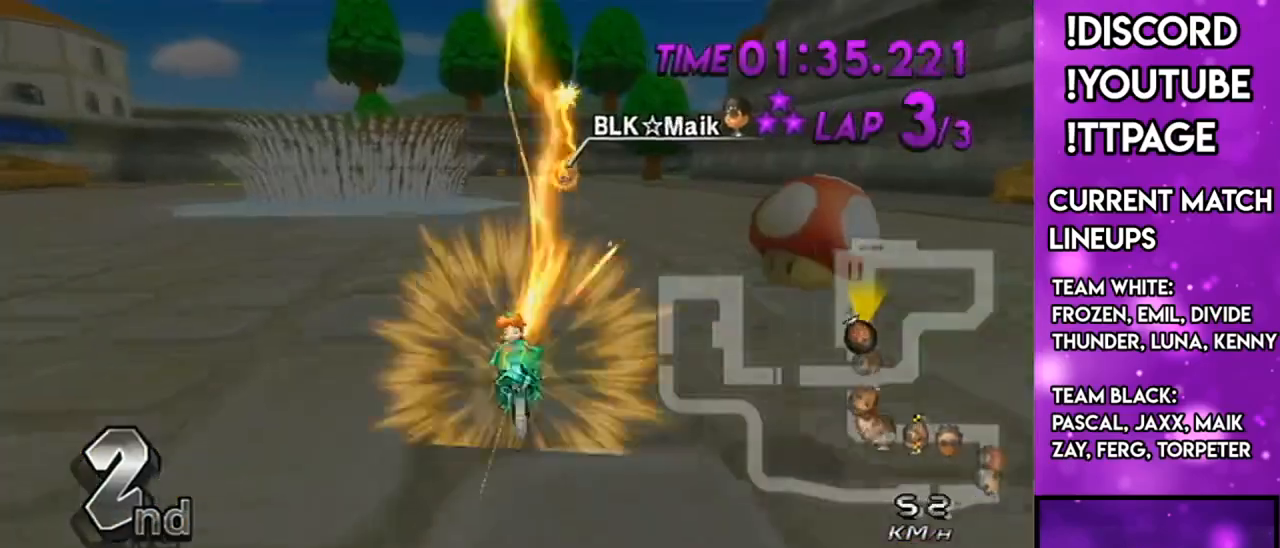
{"buttons": ["A"], "left_stick": "up", "right_stick": "center", "events": [[17, "DPAD_LEFT", "down"], [17, "DPAD_UP", "down"], [100, "DPAD_LEFT", "up"], [100, "DPAD_UP", "up"], [284, "left_stick", "up"]]}
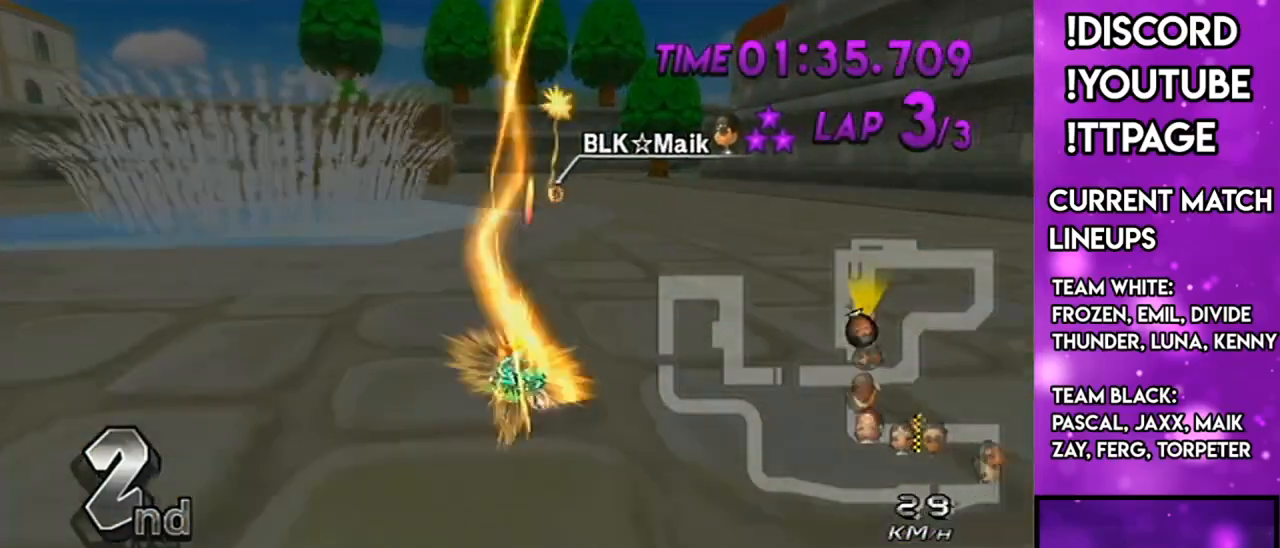
{"buttons": ["A"], "left_stick": "right", "right_stick": "center", "events": [[16, "X", "down"], [83, "left_stick", "up-right"], [150, "X", "up"], [183, "left_stick", "right"]]}
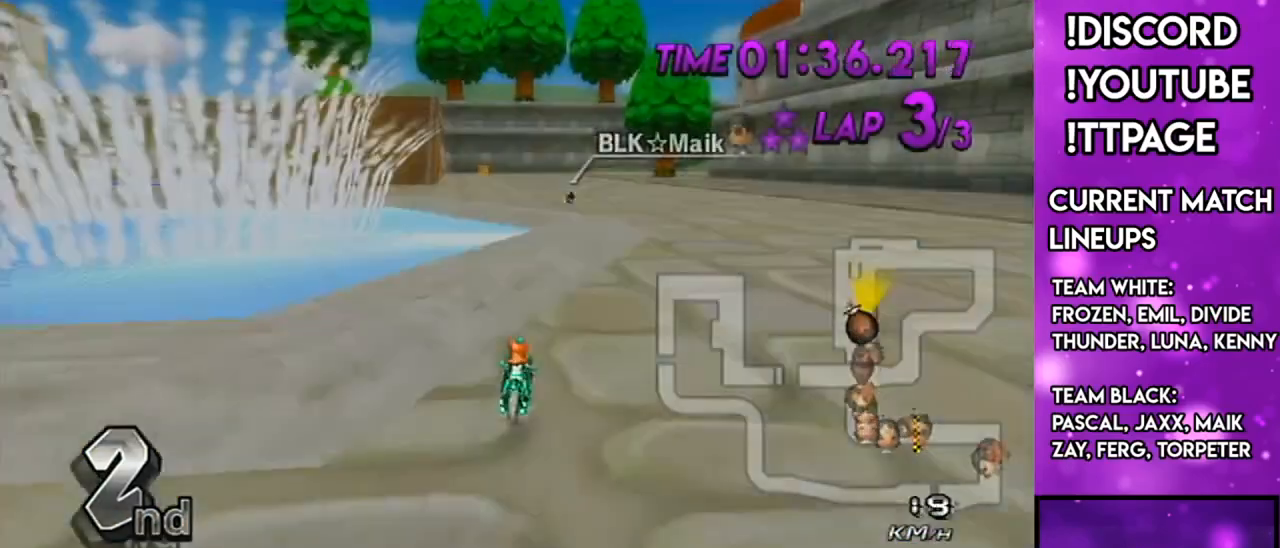
{"buttons": ["A"], "left_stick": "left", "right_stick": "center", "events": [[184, "left_stick", "center"], [467, "left_stick", "left"]]}
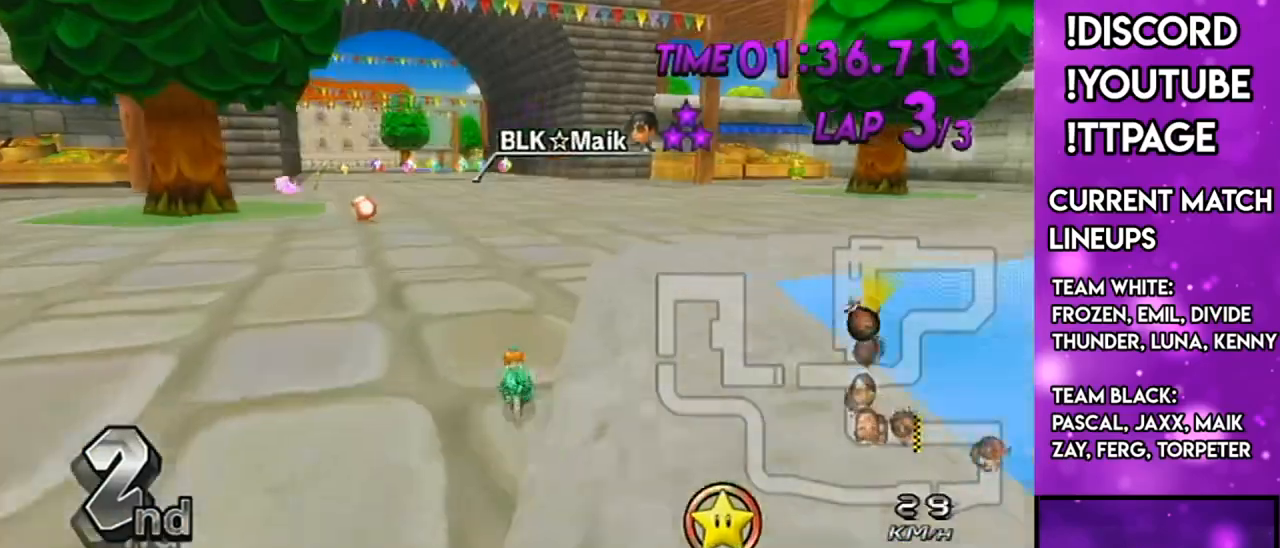
{"buttons": ["A"], "left_stick": "center", "right_stick": "center", "events": [[16, "X", "down"], [183, "left_stick", "center"], [317, "X", "up"], [433, "DPAD_UP", "down"], [500, "DPAD_UP", "up"]]}
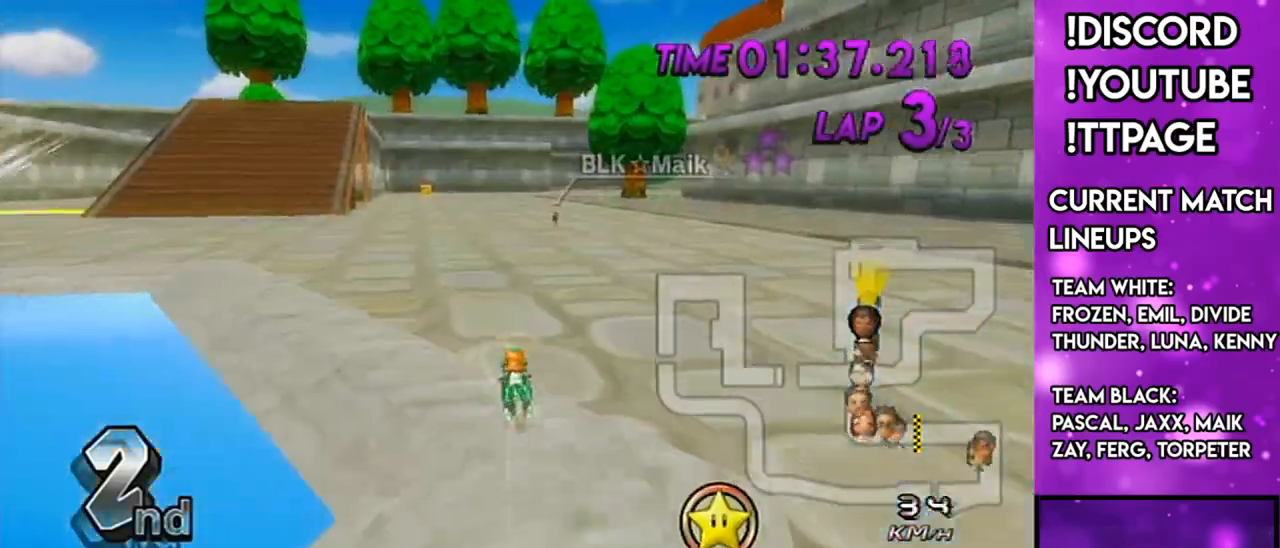
{"buttons": ["A", "X"], "left_stick": "center", "right_stick": "center"}
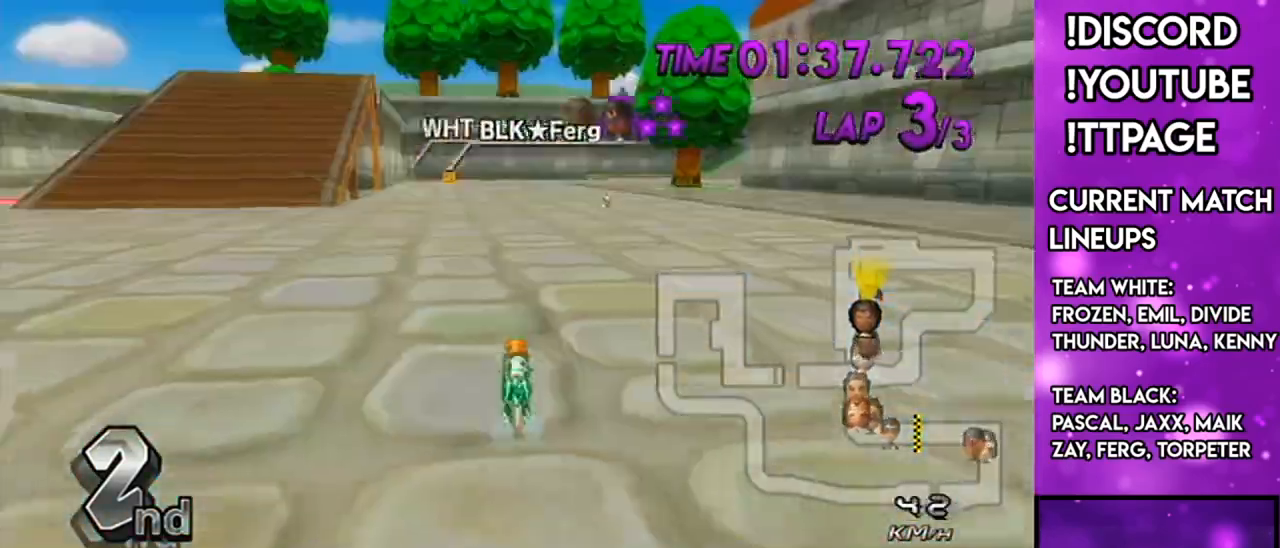
{"buttons": ["A", "X", "DPAD_UP"], "left_stick": "center", "right_stick": "center", "events": [[16, "X", "up"], [50, "DPAD_UP", "down"], [166, "DPAD_UP", "up"], [166, "X", "down"], [250, "DPAD_UP", "down"], [333, "DPAD_UP", "up"], [450, "DPAD_UP", "down"]]}
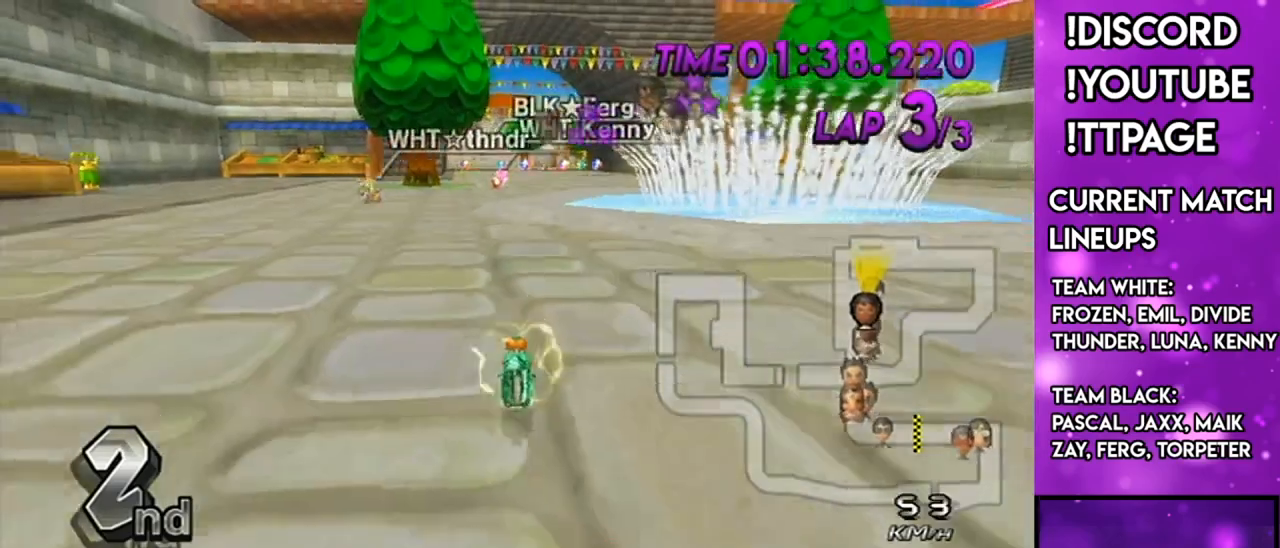
{"buttons": ["A", "X"], "left_stick": "center", "right_stick": "center", "events": [[33, "DPAD_UP", "up"], [33, "X", "up"], [134, "X", "down"], [184, "DPAD_UP", "down"], [250, "DPAD_UP", "up"], [400, "DPAD_UP", "down"], [484, "DPAD_UP", "up"]]}
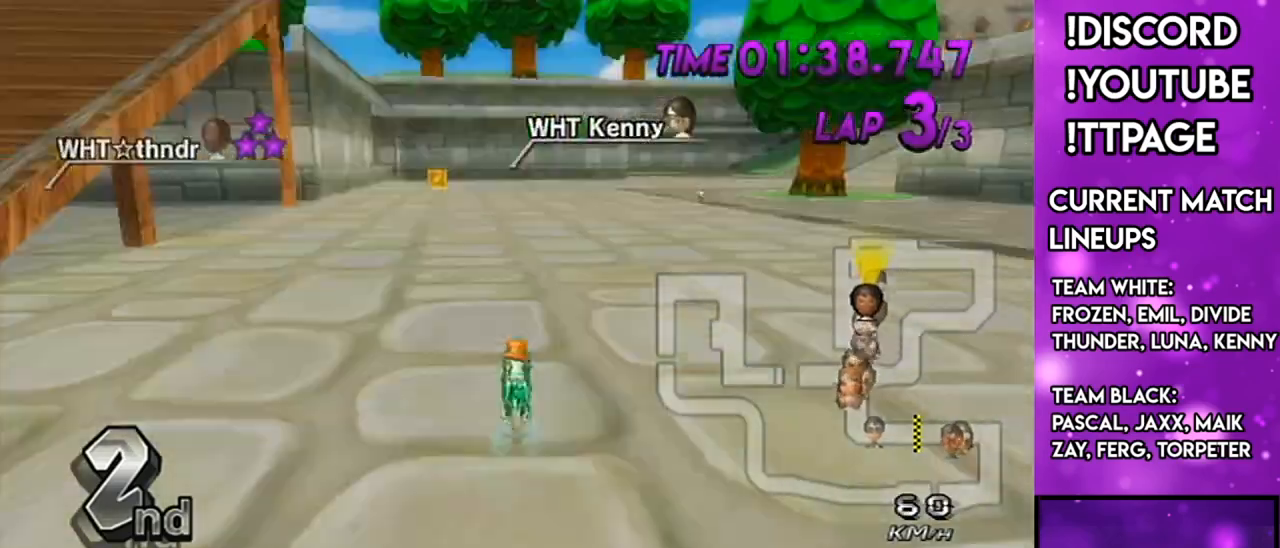
{"buttons": ["A", "X", "R1"], "left_stick": "center", "right_stick": "center", "events": [[16, "X", "up"], [133, "X", "down"], [300, "X", "up"], [417, "R1", "down"], [433, "X", "down"]]}
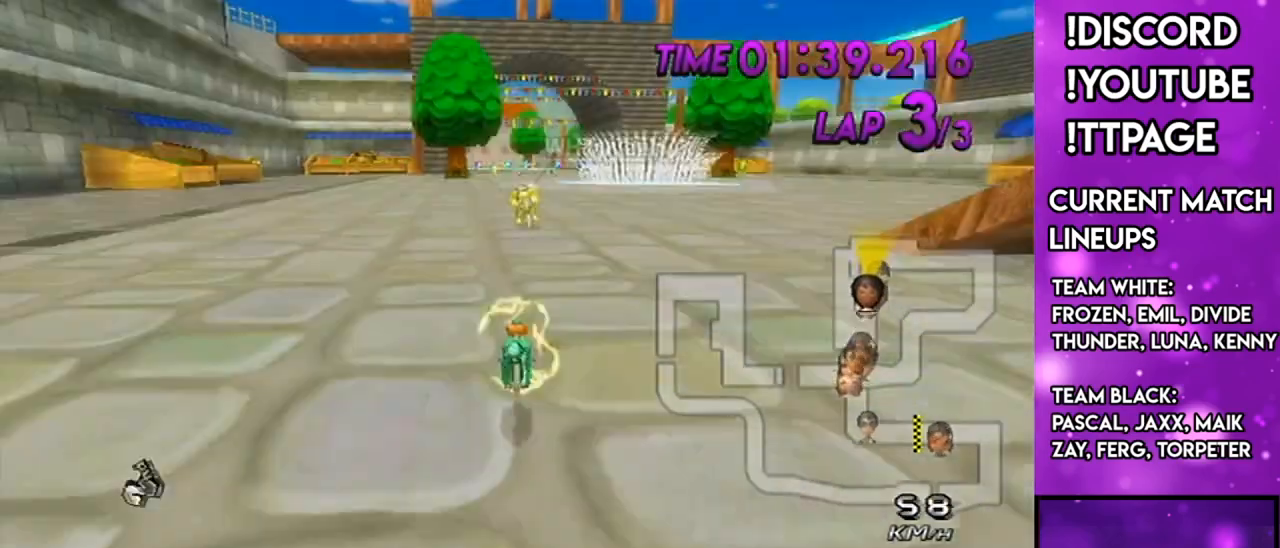
{"buttons": ["A", "X", "R1"], "left_stick": "right", "right_stick": "center", "events": [[167, "left_stick", "up-right"], [467, "left_stick", "right"]]}
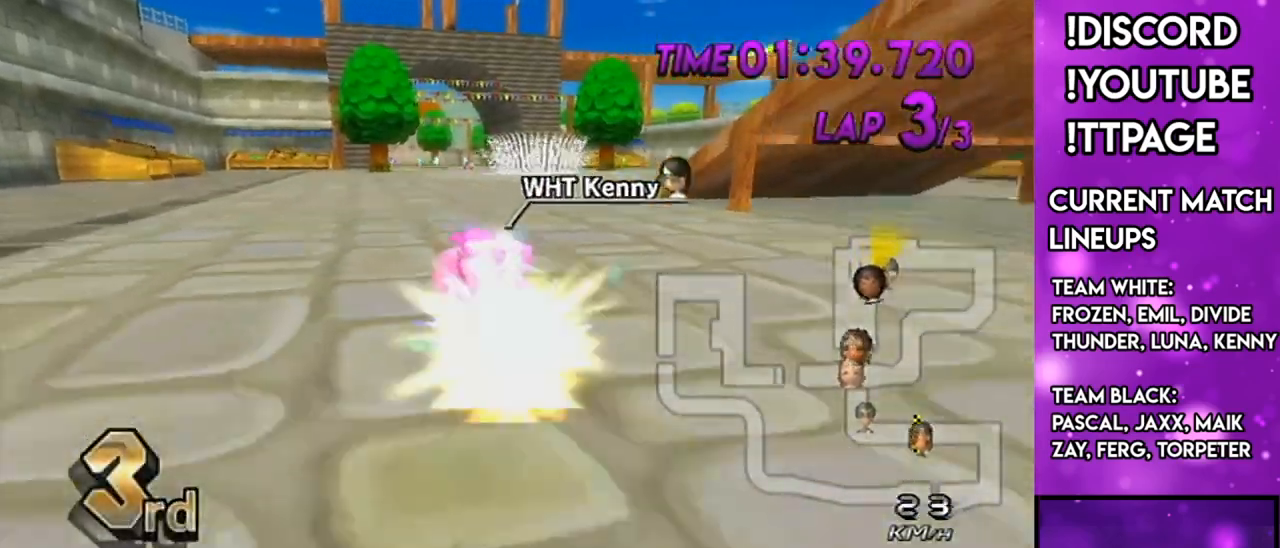
{"buttons": ["A", "X", "R1"], "left_stick": "up", "right_stick": "center", "events": [[33, "X", "up"], [233, "left_stick", "up"], [450, "X", "down"]]}
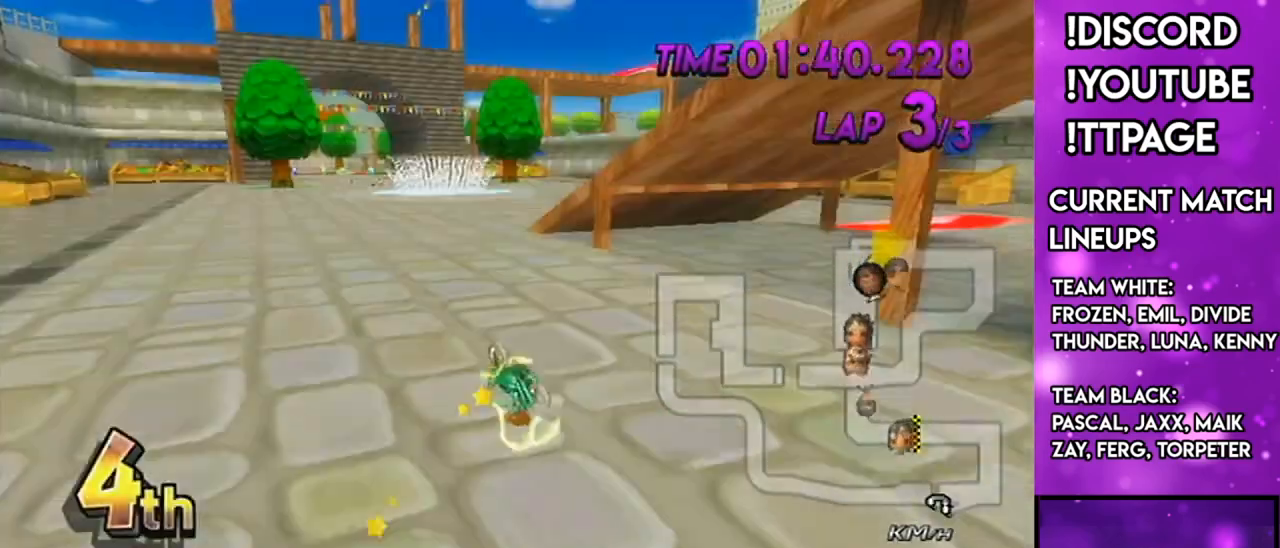
{"buttons": ["A", "R1"], "left_stick": "right", "right_stick": "center", "events": [[167, "X", "up"], [267, "left_stick", "right"], [300, "L1", "down"], [300, "right_stick", "left"], [350, "L1", "up"], [350, "right_stick", "center"]]}
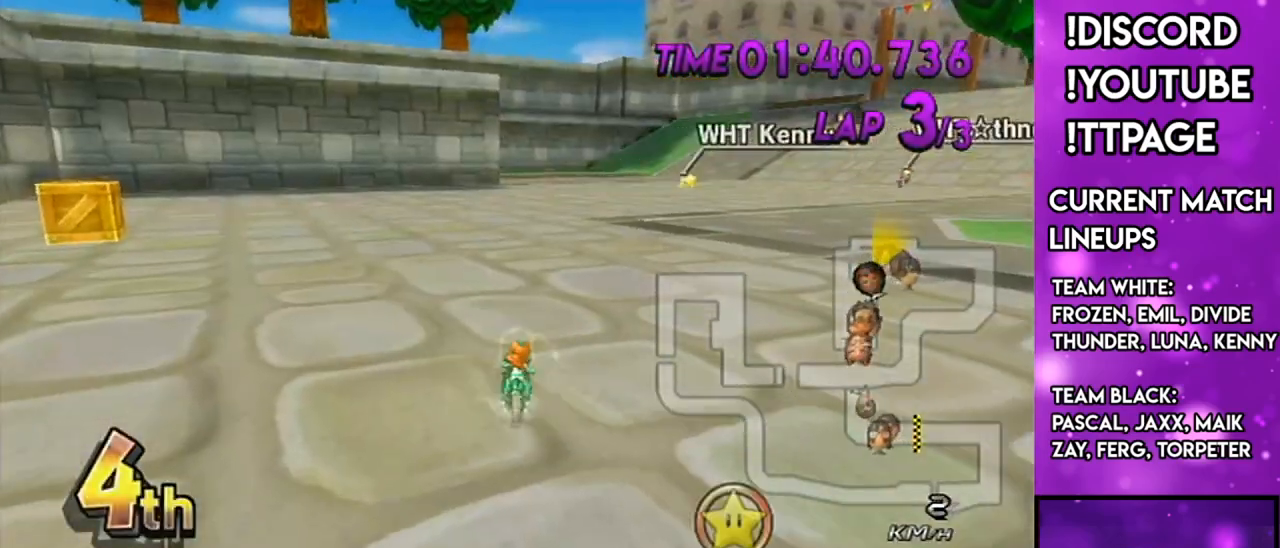
{"buttons": ["A", "X", "R1"], "left_stick": "right", "right_stick": "center", "events": [[433, "X", "down"]]}
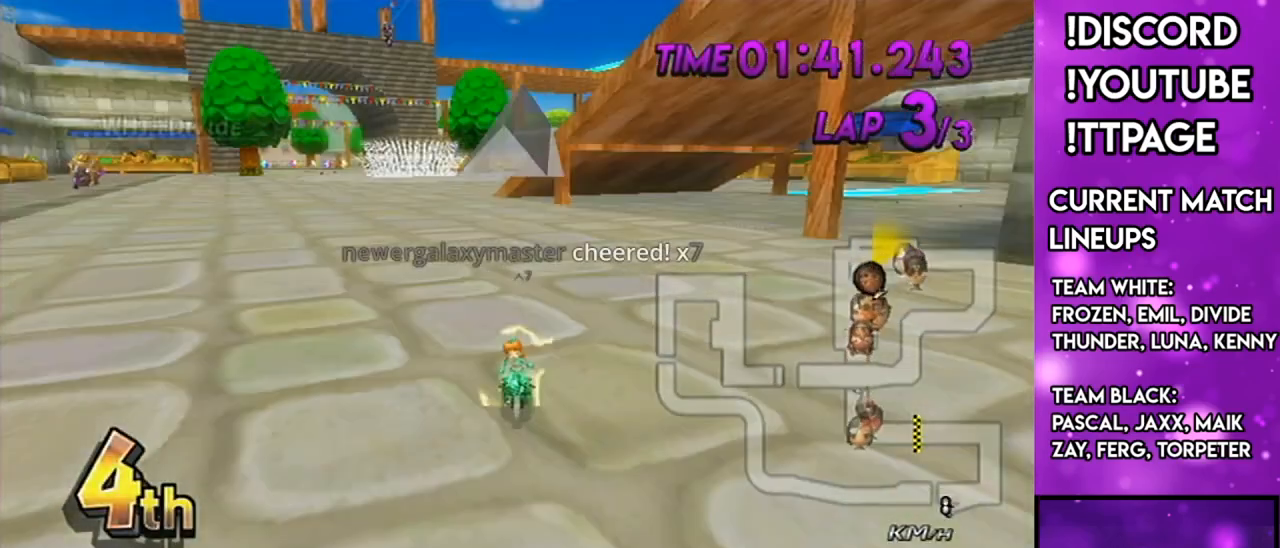
{"buttons": ["A", "X", "R1"], "left_stick": "down-left", "right_stick": "center", "events": [[134, "left_stick", "left"], [300, "left_stick", "right"], [400, "left_stick", "down-left"]]}
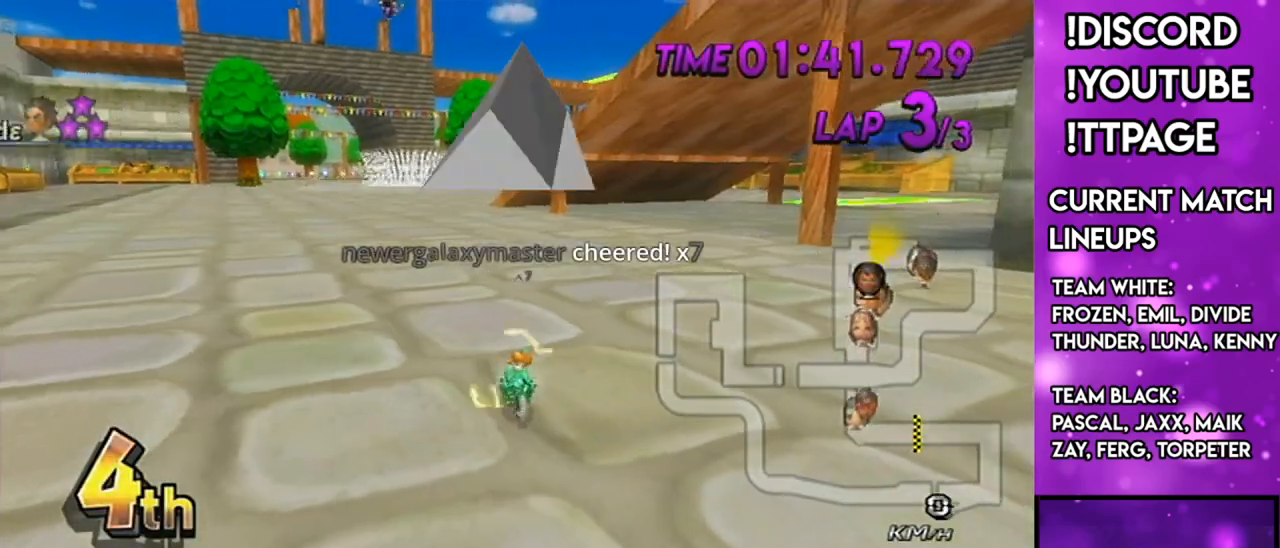
{"buttons": ["A", "X", "R1"], "left_stick": "right", "right_stick": "center", "events": [[100, "left_stick", "right"], [200, "left_stick", "center"], [266, "left_stick", "down-left"], [367, "left_stick", "right"]]}
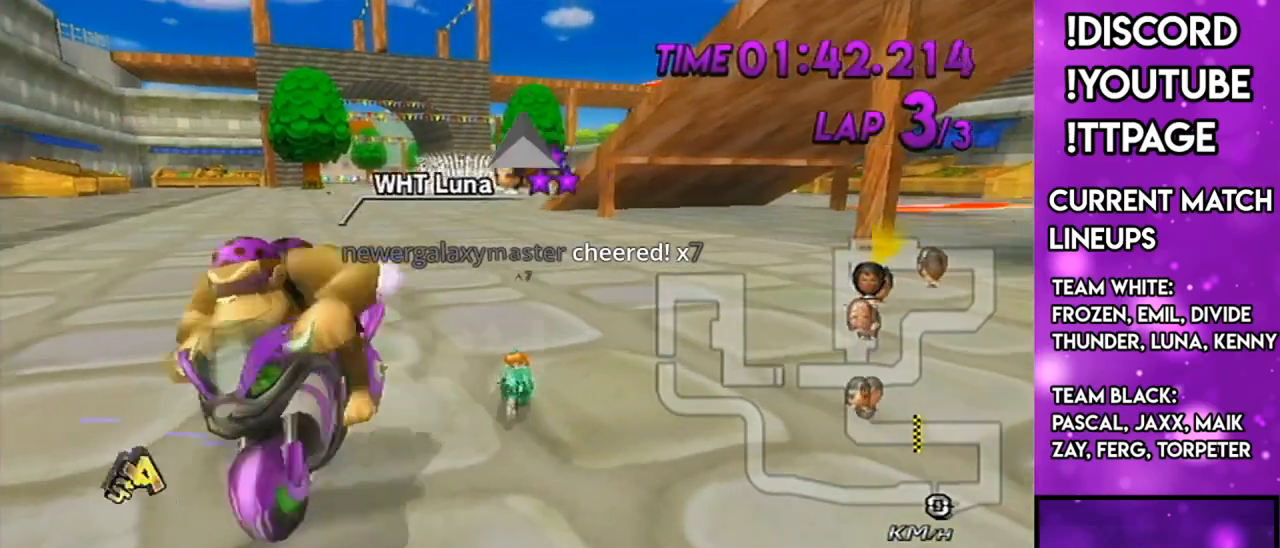
{"buttons": ["A", "R1"], "left_stick": "right", "right_stick": "center", "events": [[50, "L1", "down"], [50, "right_stick", "left"], [100, "L1", "up"], [100, "right_stick", "center"], [151, "left_stick", "left"], [184, "X", "up"], [317, "left_stick", "right"]]}
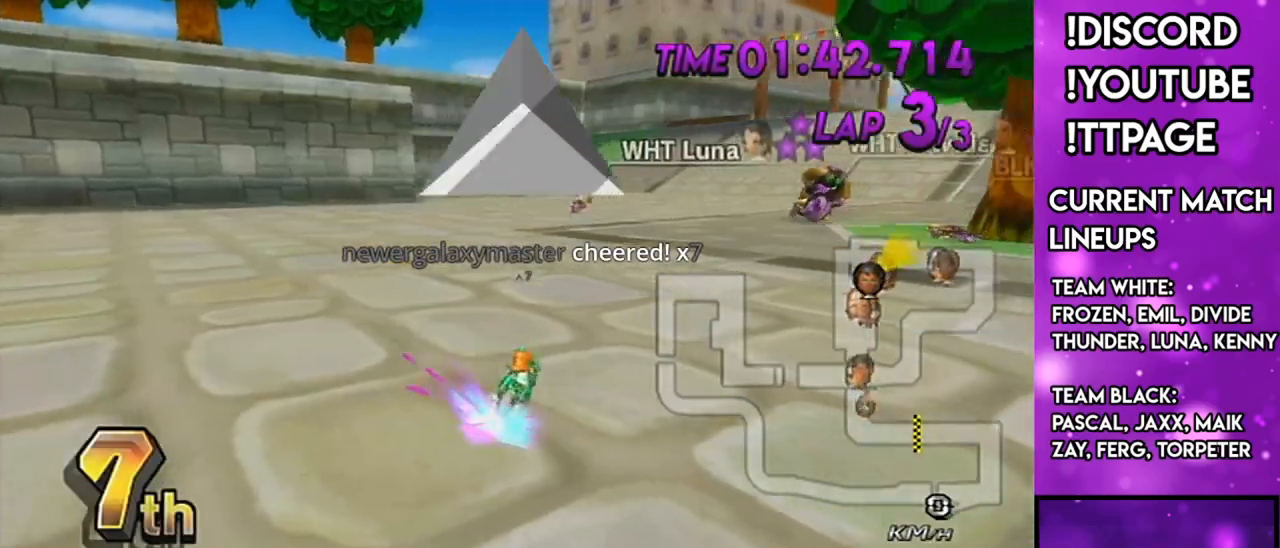
{"buttons": ["A"], "left_stick": "right", "right_stick": "center", "events": [[50, "left_stick", "center"], [183, "R1", "up"], [267, "L1", "down"], [267, "R1", "down"], [267, "right_stick", "left"], [317, "L1", "up"], [317, "R1", "up"], [317, "right_stick", "center"], [350, "left_stick", "right"]]}
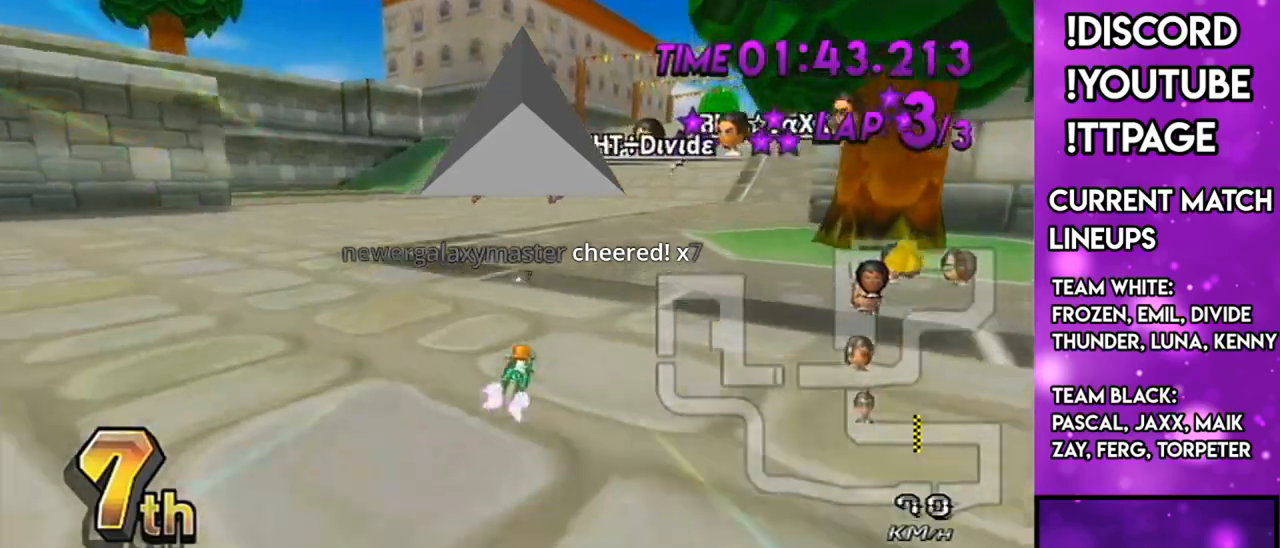
{"buttons": ["A"], "left_stick": "center", "right_stick": "center", "events": [[151, "DPAD_UP", "down"], [167, "left_stick", "center"], [217, "DPAD_UP", "up"], [367, "DPAD_UP", "down"], [484, "DPAD_UP", "up"]]}
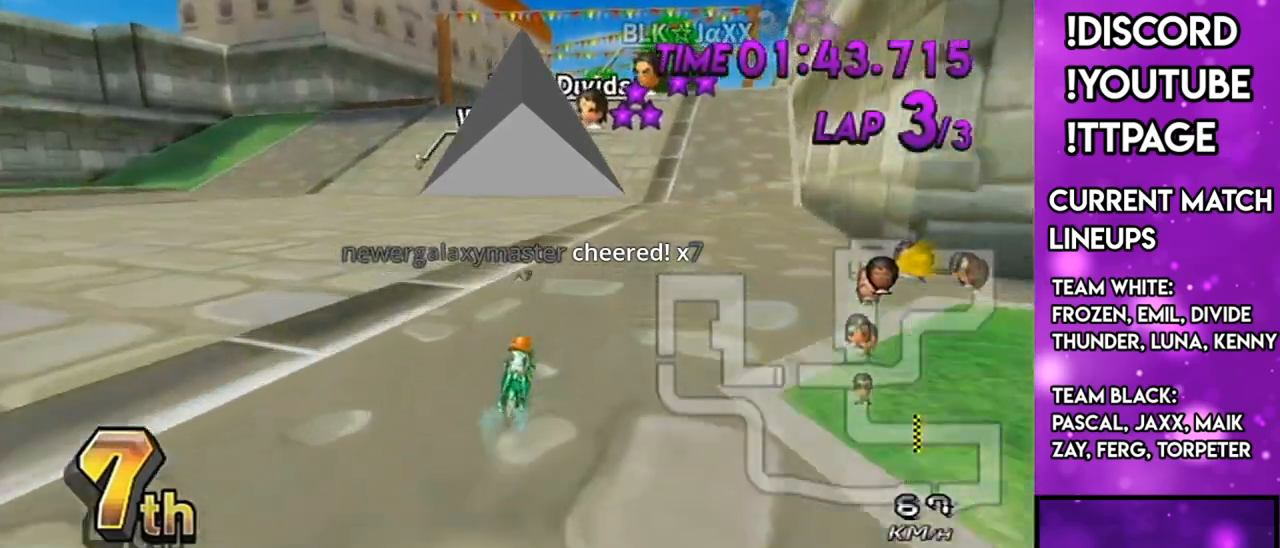
{"buttons": ["A", "X"], "left_stick": "center", "right_stick": "center", "events": [[133, "X", "down"], [384, "DPAD_UP", "down"], [450, "DPAD_UP", "up"]]}
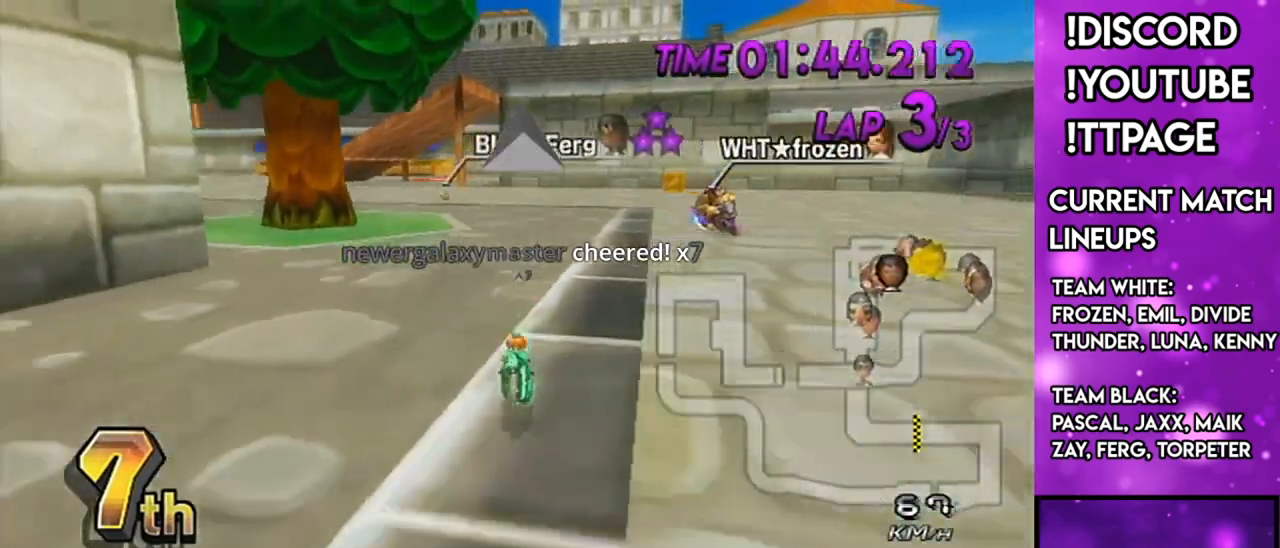
{"buttons": ["A"], "left_stick": "center", "right_stick": "center", "events": [[34, "X", "up"], [167, "DPAD_LEFT", "down"], [167, "DPAD_UP", "down"], [184, "X", "down"], [217, "DPAD_LEFT", "up"], [217, "DPAD_UP", "up"], [434, "DPAD_LEFT", "down"], [434, "X", "up"], [501, "DPAD_LEFT", "up"]]}
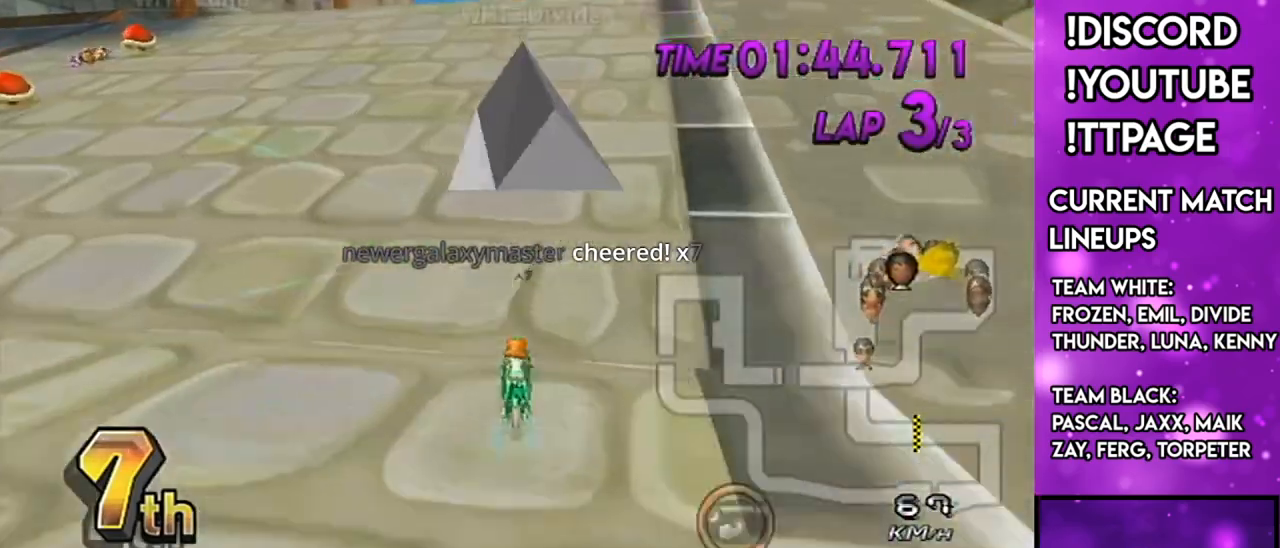
{"buttons": ["A"], "left_stick": "center", "right_stick": "center", "events": [[167, "X", "down"], [367, "X", "up"]]}
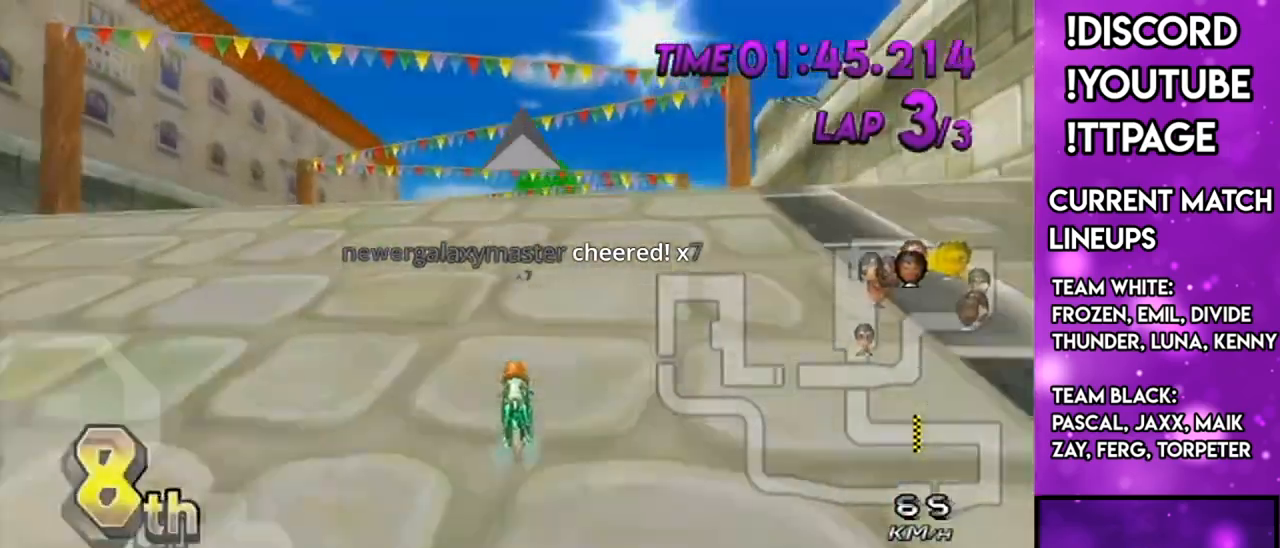
{"buttons": ["A", "X"], "left_stick": "down-right", "right_stick": "center"}
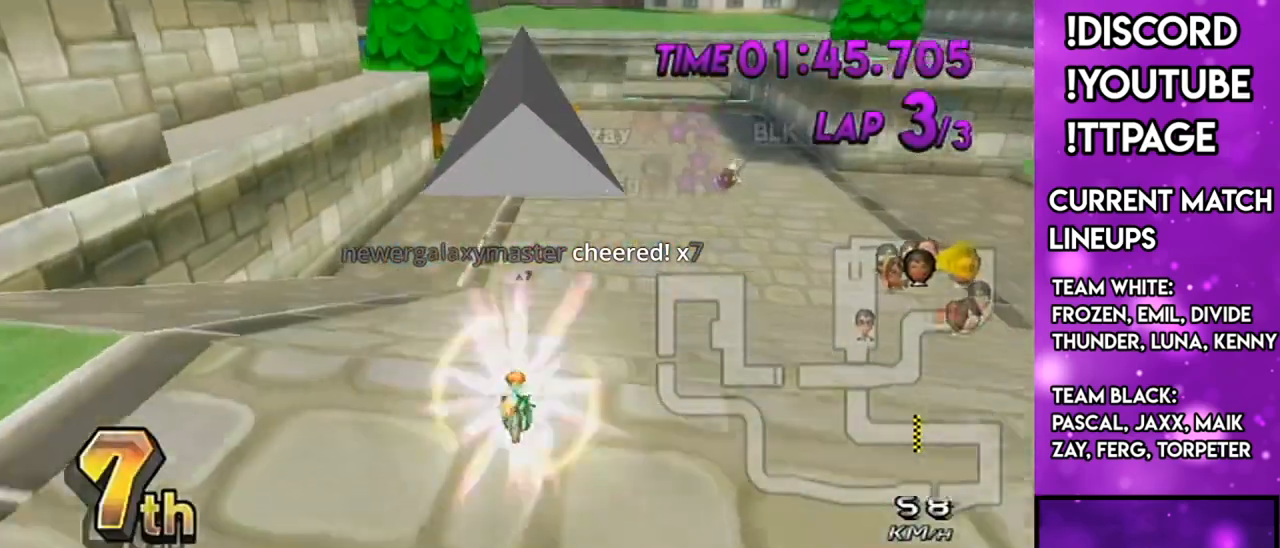
{"buttons": ["A"], "left_stick": "down", "right_stick": "center", "events": [[283, "X", "up"], [283, "left_stick", "down"]]}
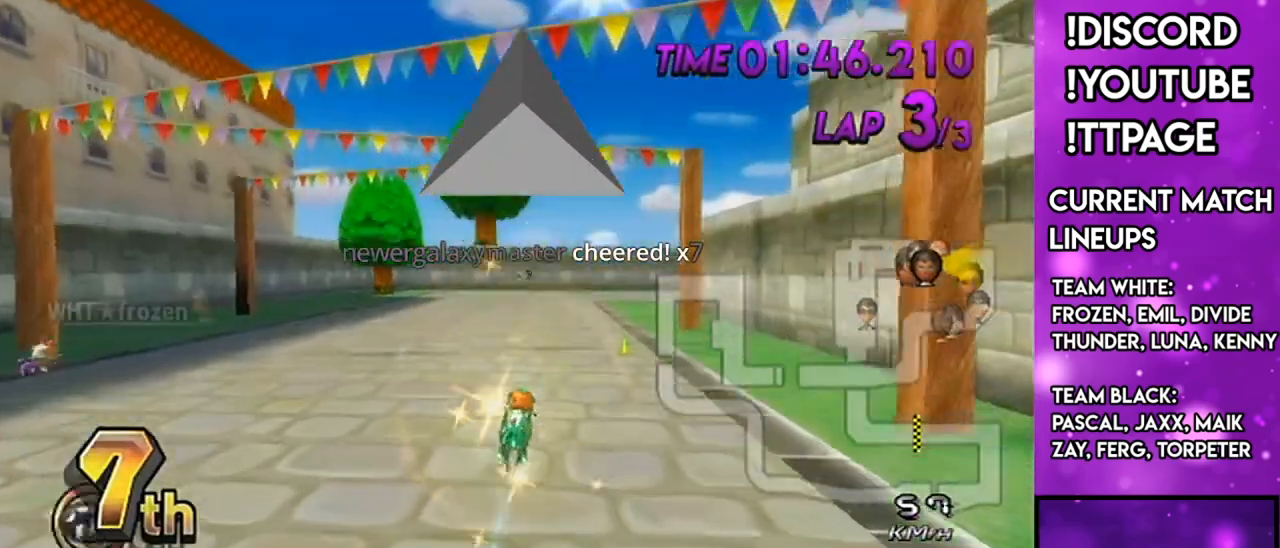
{"buttons": ["A"], "left_stick": "center", "right_stick": "center", "events": [[67, "R1", "down"], [67, "X", "down"], [184, "left_stick", "right"], [251, "X", "up"], [384, "R1", "up"], [417, "left_stick", "center"]]}
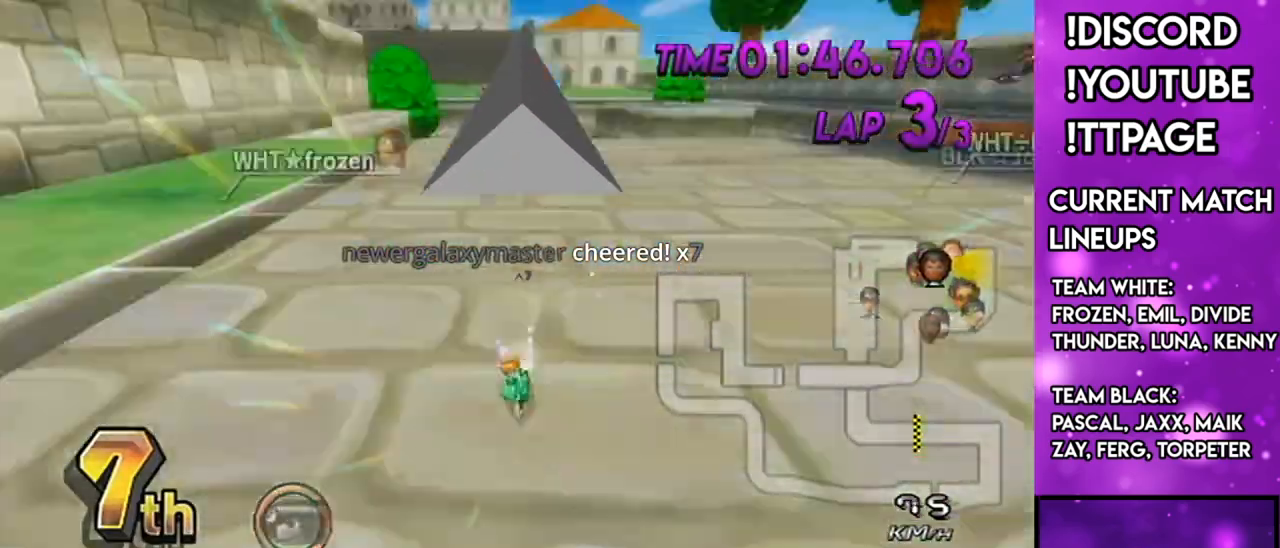
{"buttons": ["A", "DPAD_UP"], "left_stick": "center", "right_stick": "center", "events": [[17, "X", "down"], [217, "X", "up"], [417, "left_stick", "down-left"], [484, "DPAD_UP", "down"], [484, "left_stick", "center"]]}
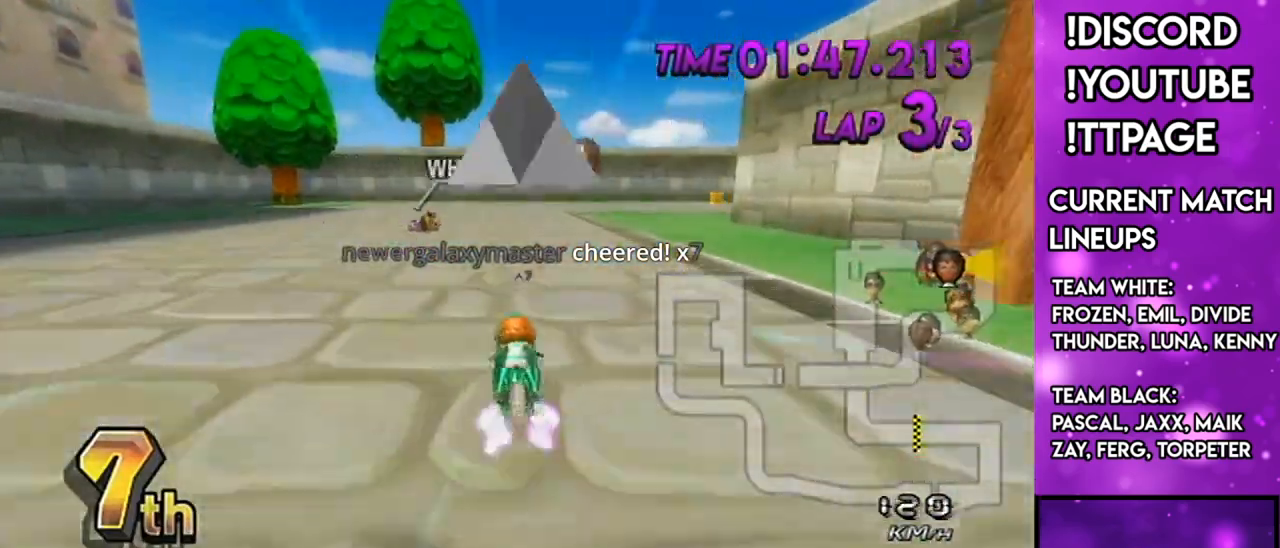
{"buttons": ["A", "R1"], "left_stick": "up-right", "right_stick": "center", "events": [[17, "DPAD_LEFT", "down"], [84, "DPAD_LEFT", "up"], [84, "DPAD_UP", "up"], [217, "R1", "down"], [351, "left_stick", "up-right"]]}
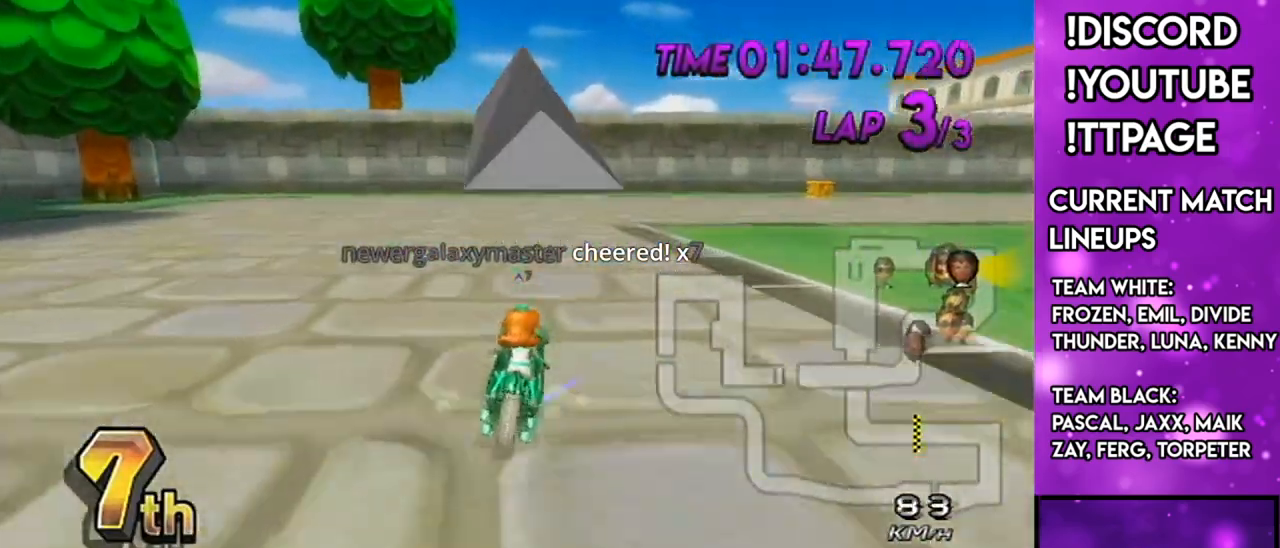
{"buttons": ["A", "R1"], "left_stick": "up-right", "right_stick": "center", "events": []}
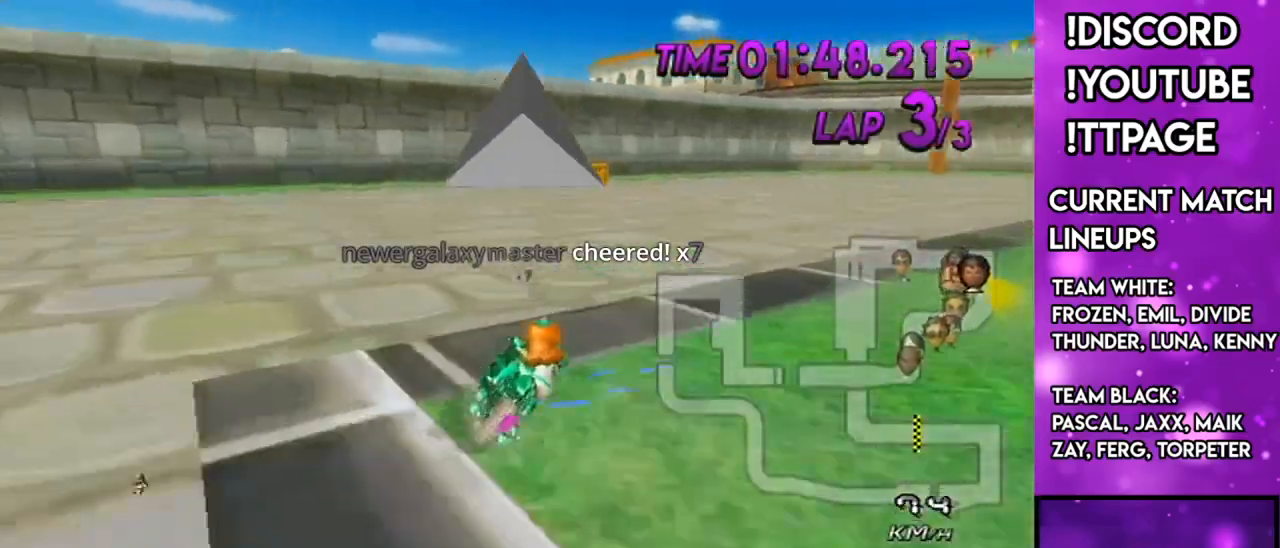
{"buttons": ["A", "R1", "DPAD_UP"], "left_stick": "center", "right_stick": "center", "events": [[451, "DPAD_UP", "down"], [451, "left_stick", "center"]]}
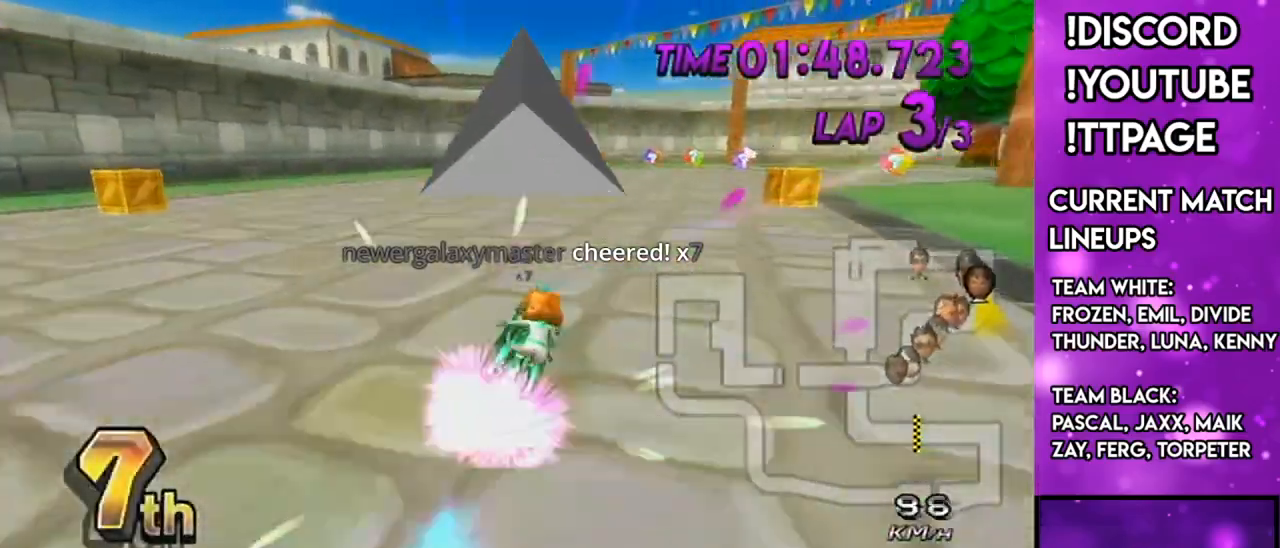
{"buttons": ["A", "R1"], "left_stick": "up-right", "right_stick": "center", "events": [[17, "left_stick", "right"], [50, "DPAD_UP", "up"], [267, "left_stick", "up-right"]]}